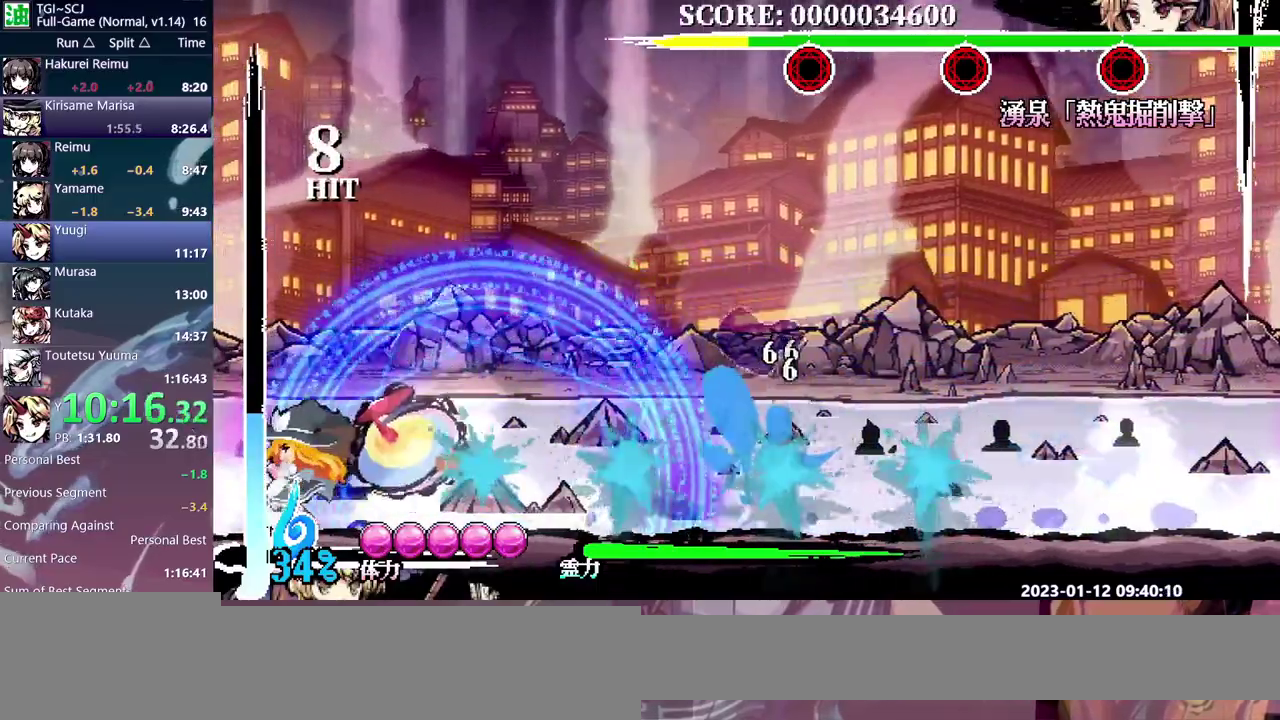
Gameplay with a controller; each line is a JSON object with the inputs held at the frame after it. "events" lists button and stick changes between this image and that frame as [ms after this image, input, new state], when the widget could be followed in between. Not read: DPAD_DOWN DPAD_RIGHT L3 R3.
{"buttons": ["DPAD_LEFT"], "events": [[83, "DPAD_LEFT", "up"], [150, "DPAD_LEFT", "down"]]}
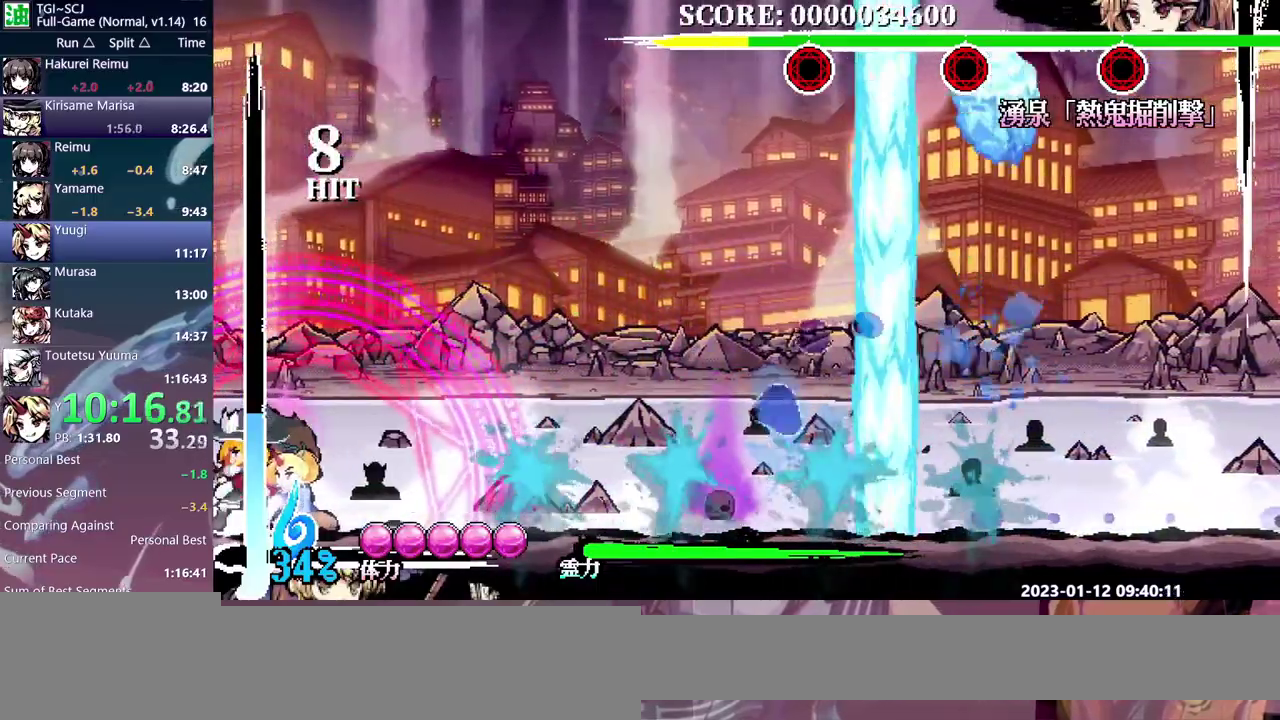
{"buttons": []}
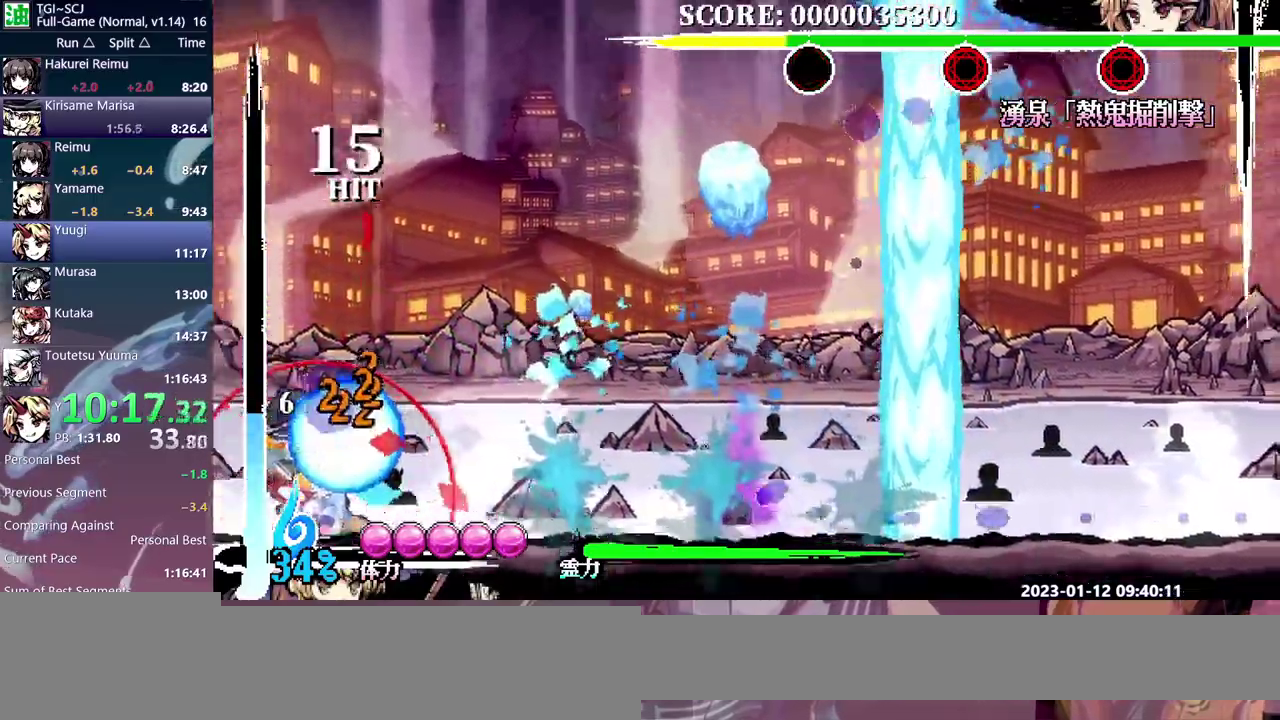
{"buttons": []}
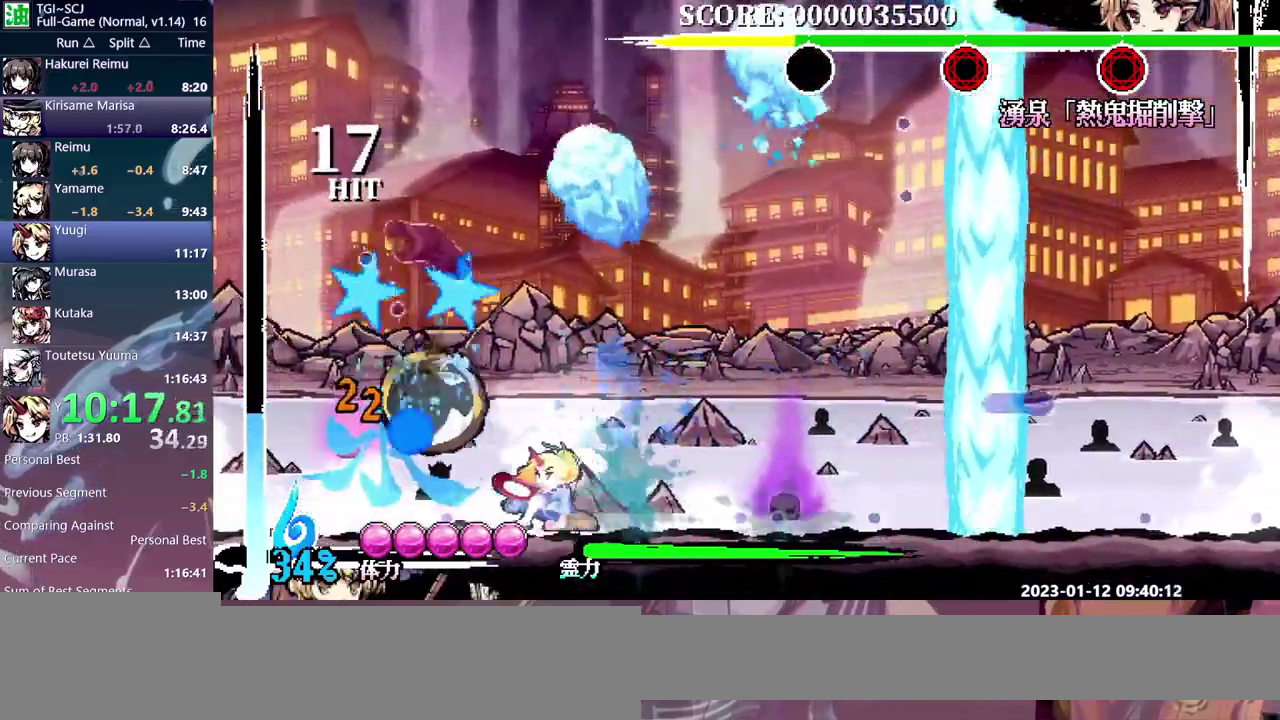
{"buttons": []}
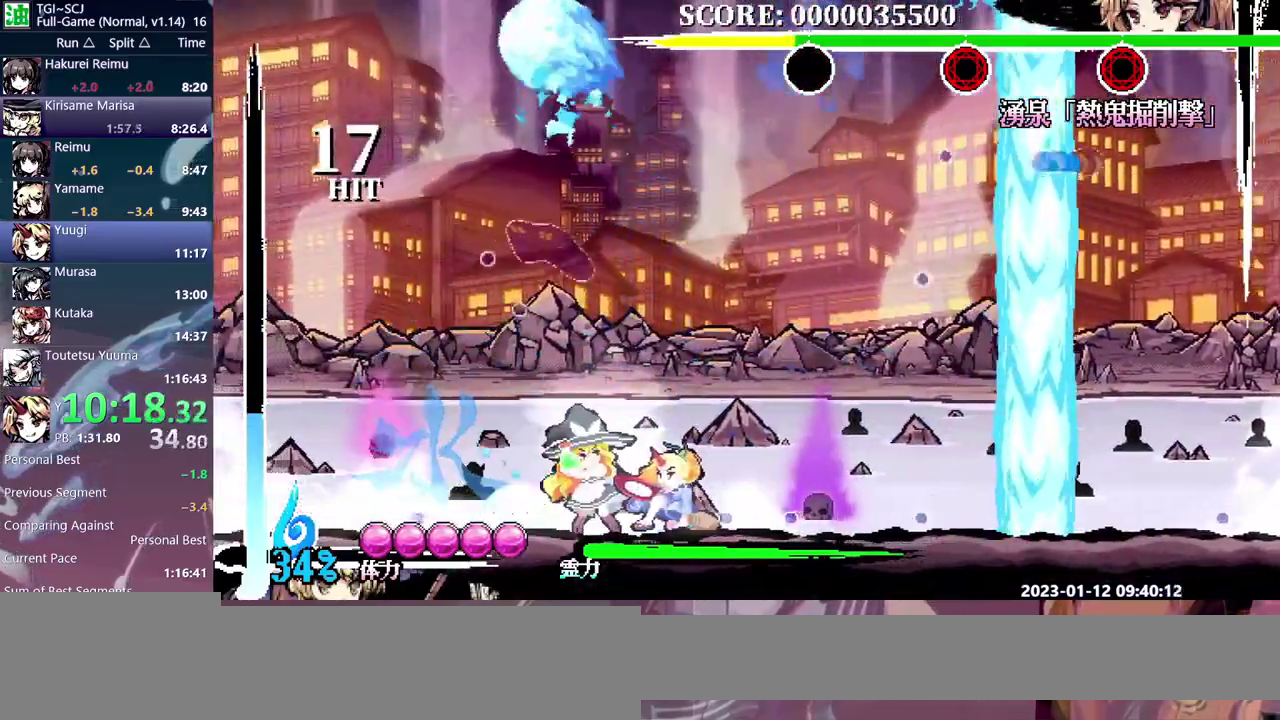
{"buttons": ["DPAD_UP"]}
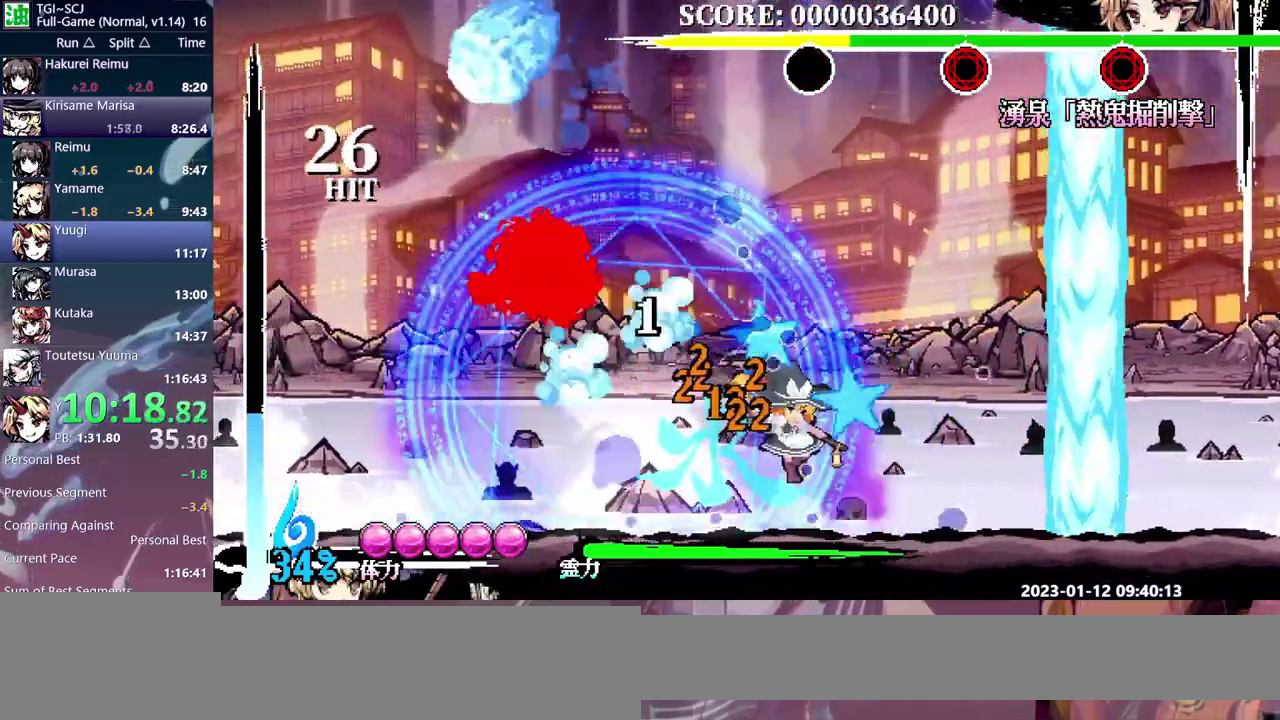
{"buttons": ["DPAD_UP"]}
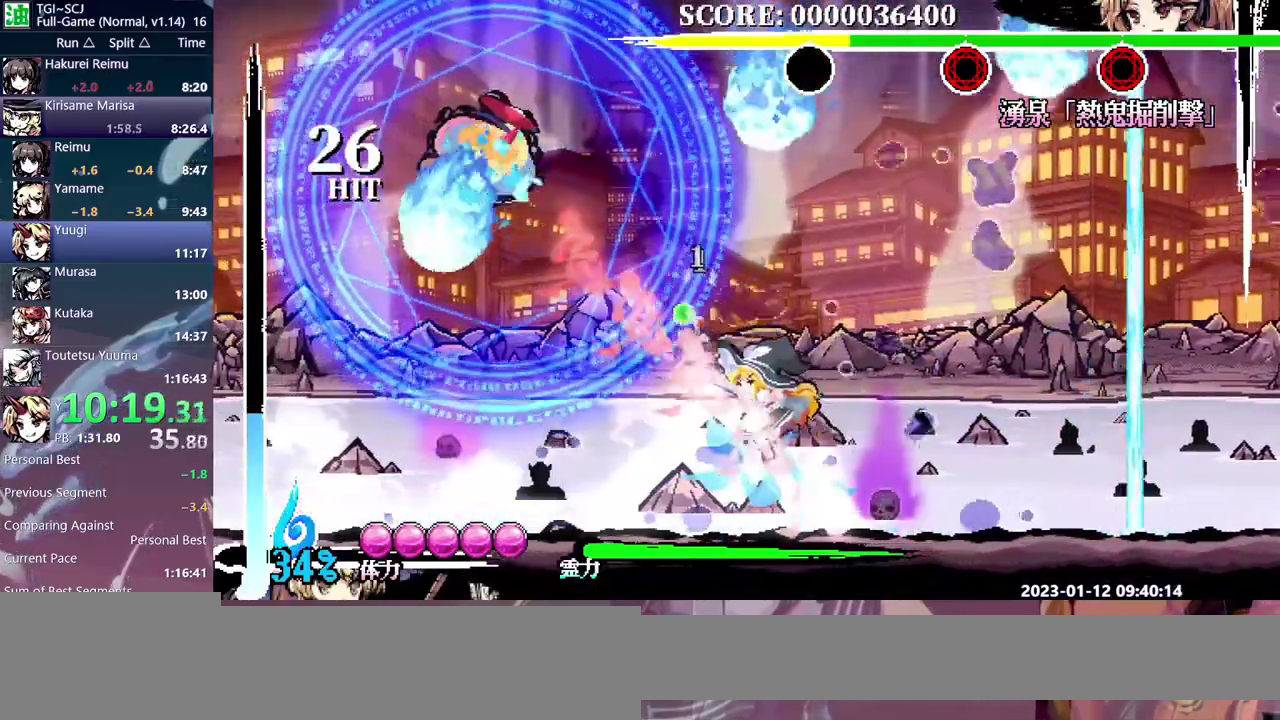
{"buttons": ["DPAD_UP"]}
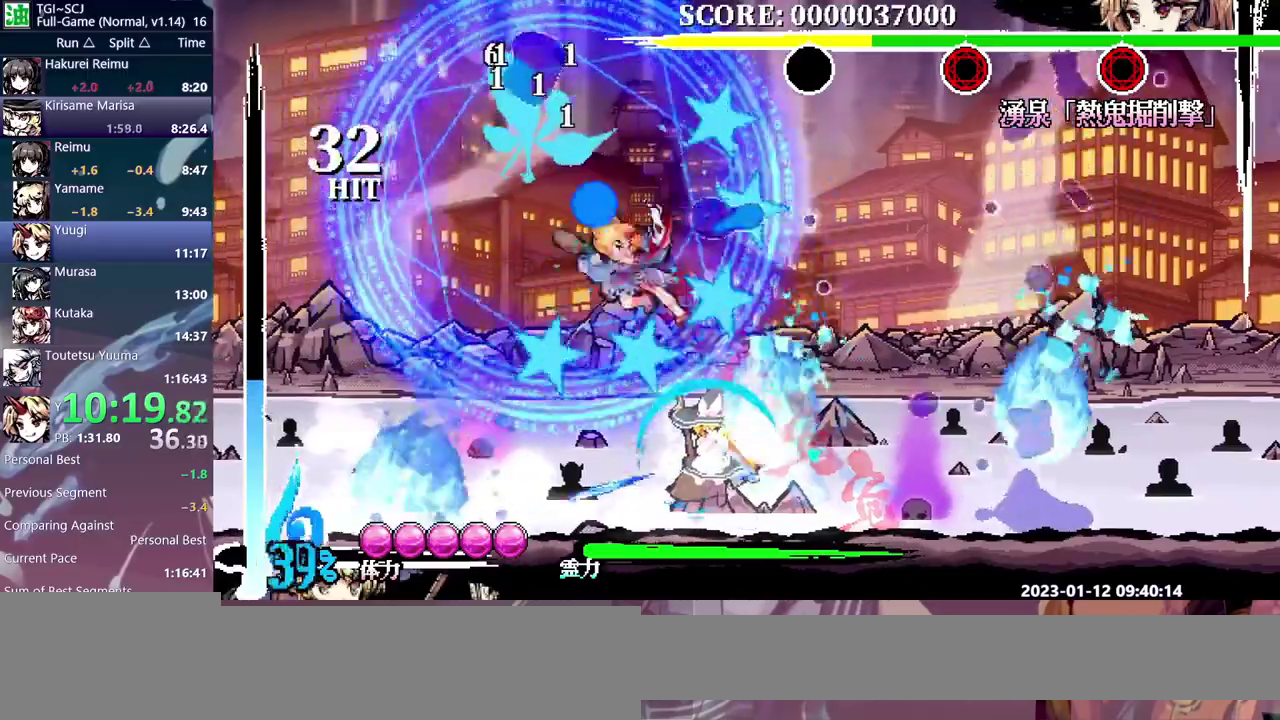
{"buttons": []}
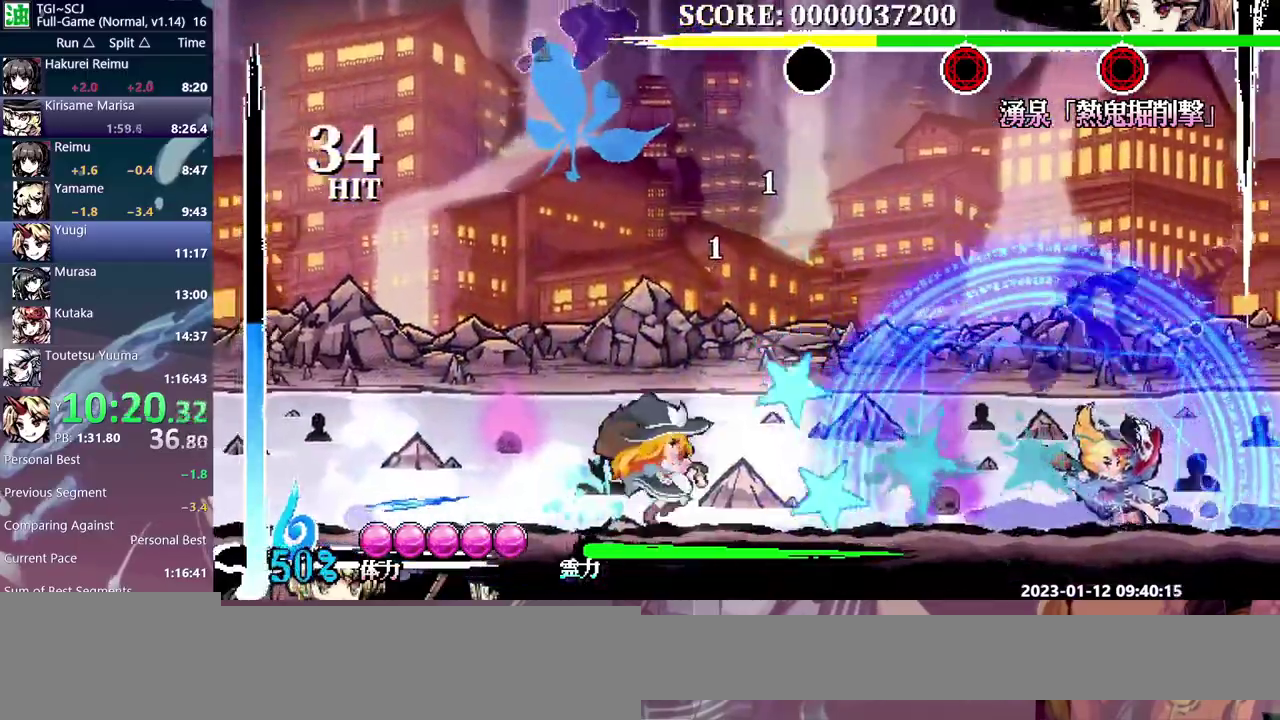
{"buttons": [], "events": []}
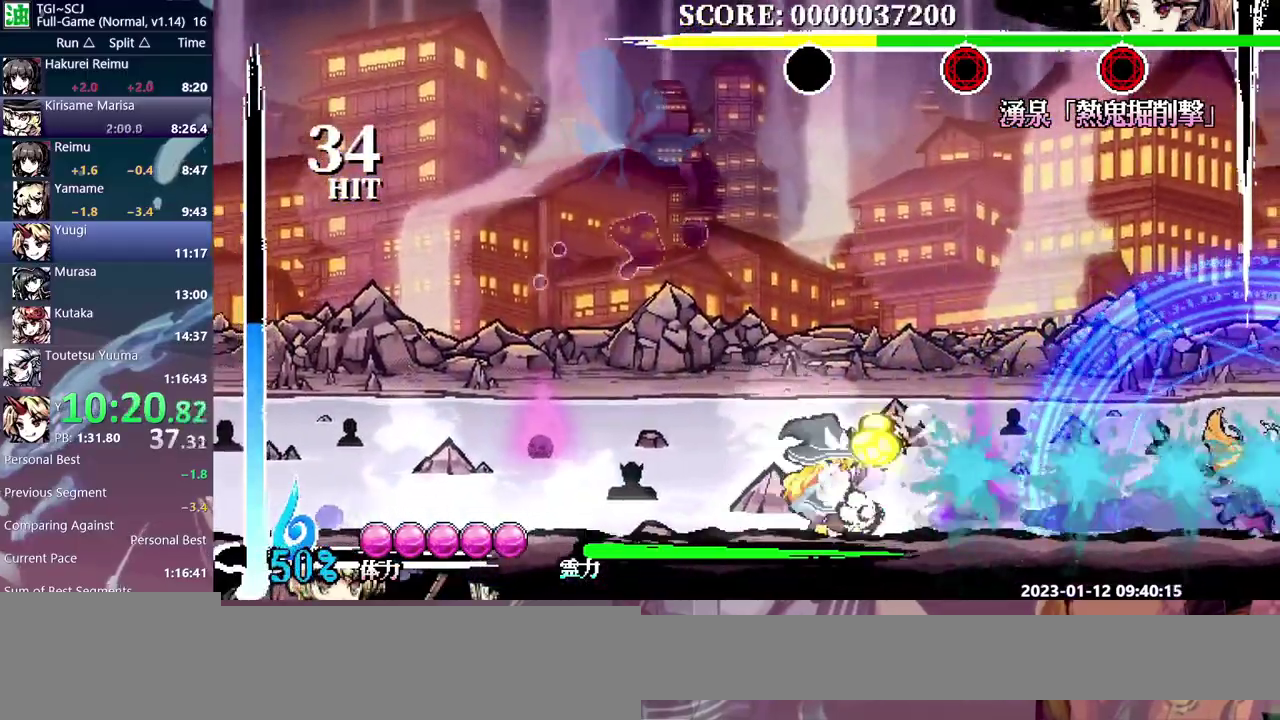
{"buttons": ["DPAD_LEFT"], "events": [[283, "DPAD_LEFT", "down"]]}
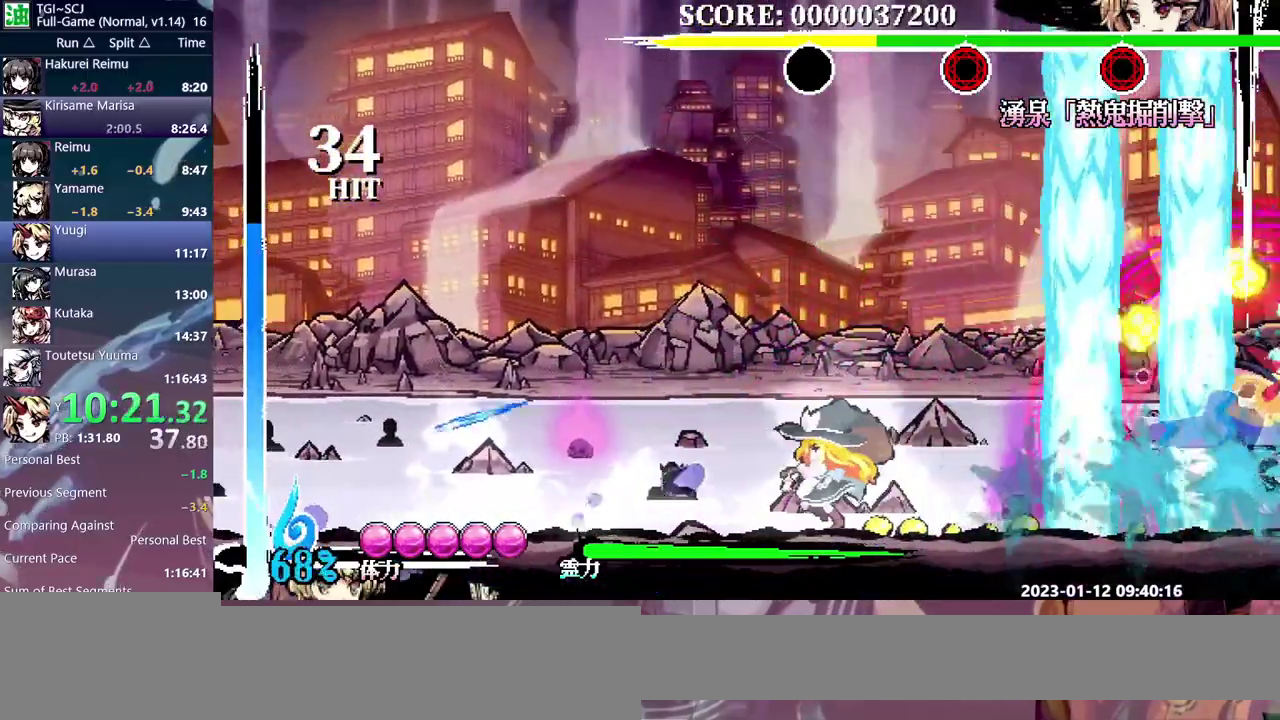
{"buttons": [], "events": [[67, "DPAD_LEFT", "up"]]}
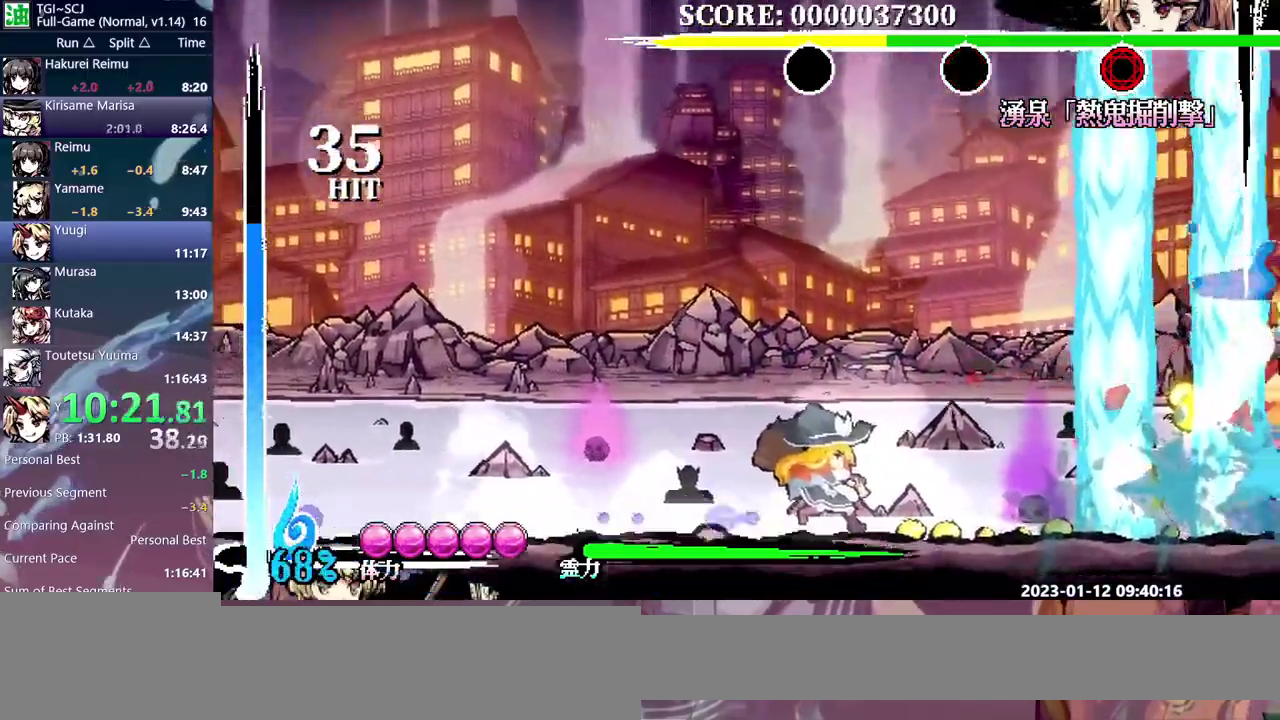
{"buttons": [], "events": []}
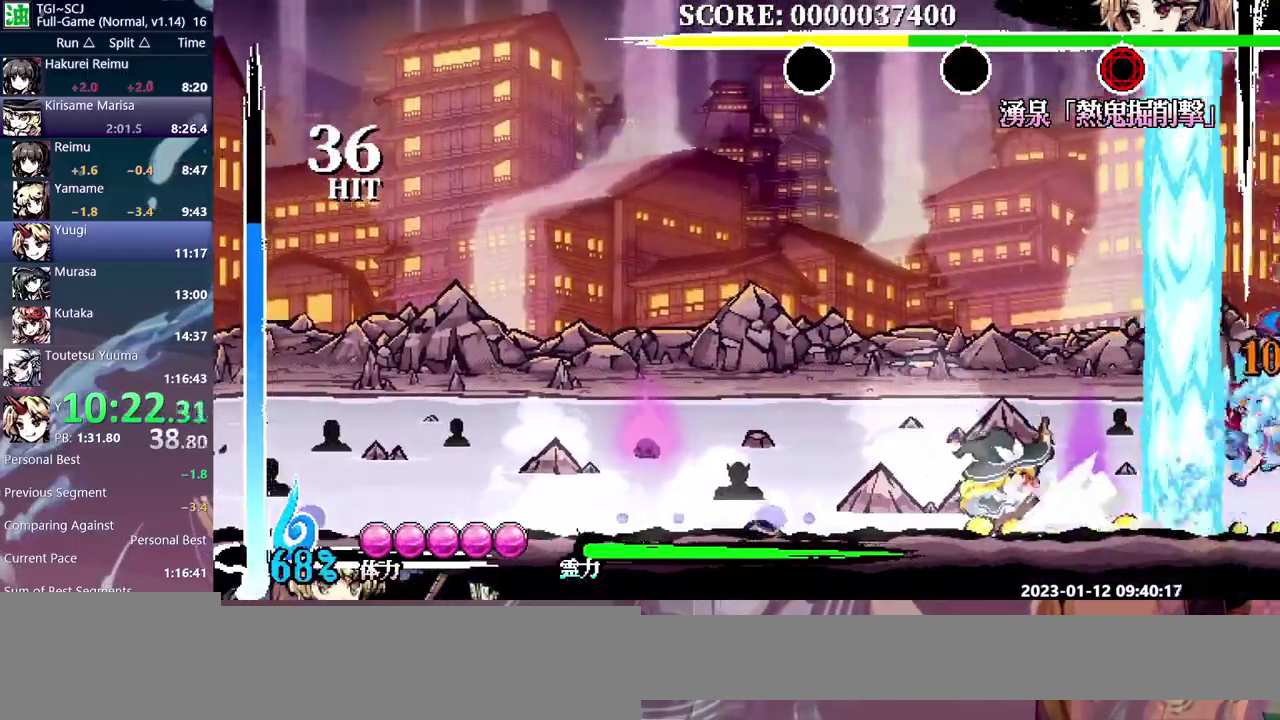
{"buttons": []}
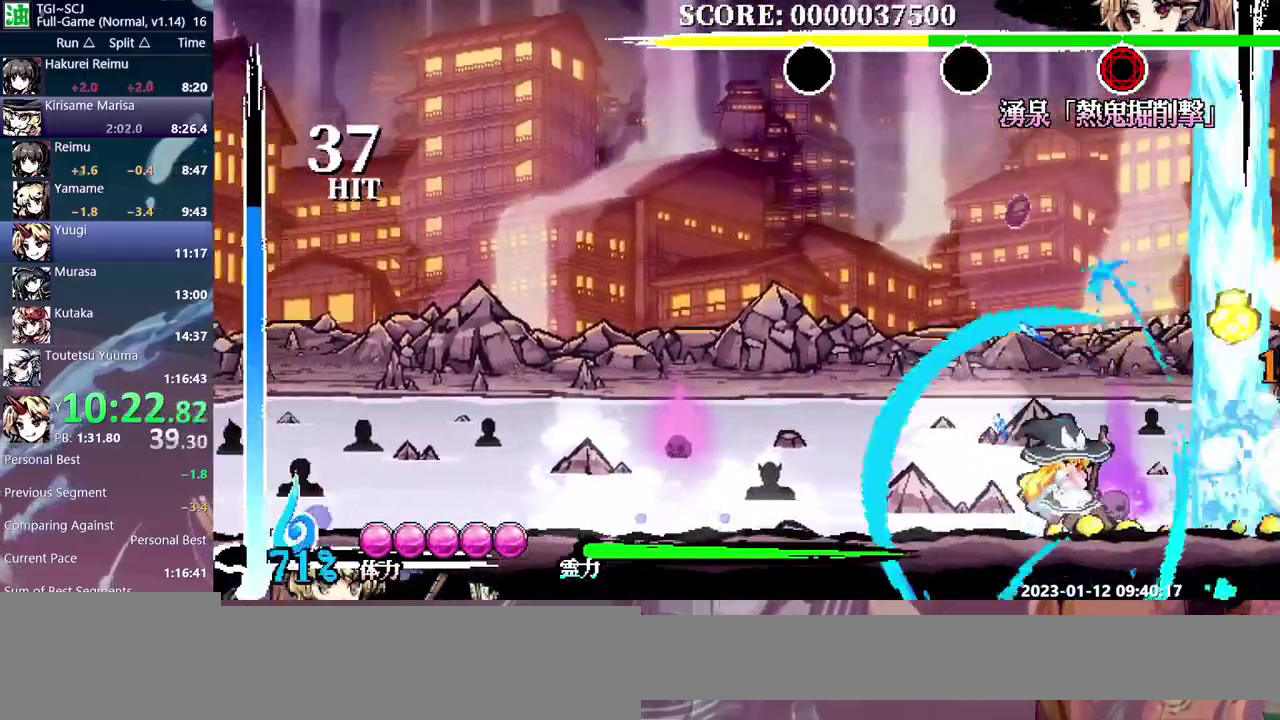
{"buttons": ["DPAD_UP"]}
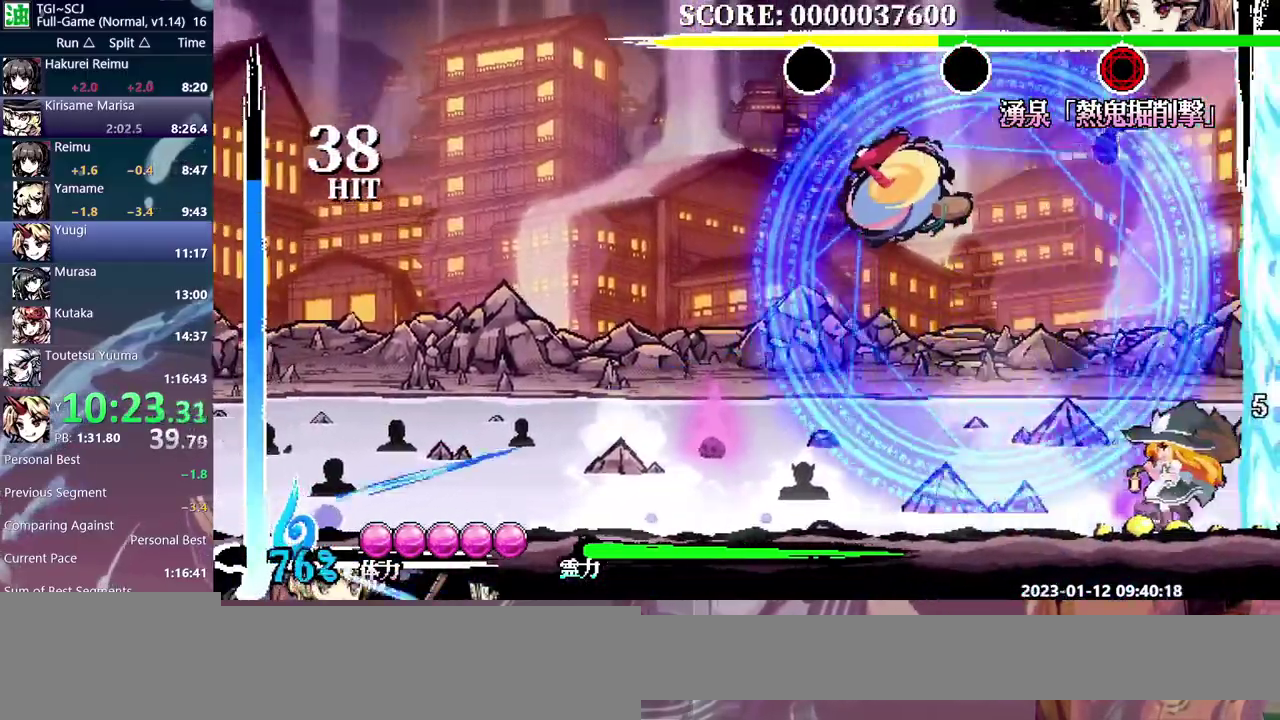
{"buttons": ["DPAD_LEFT"]}
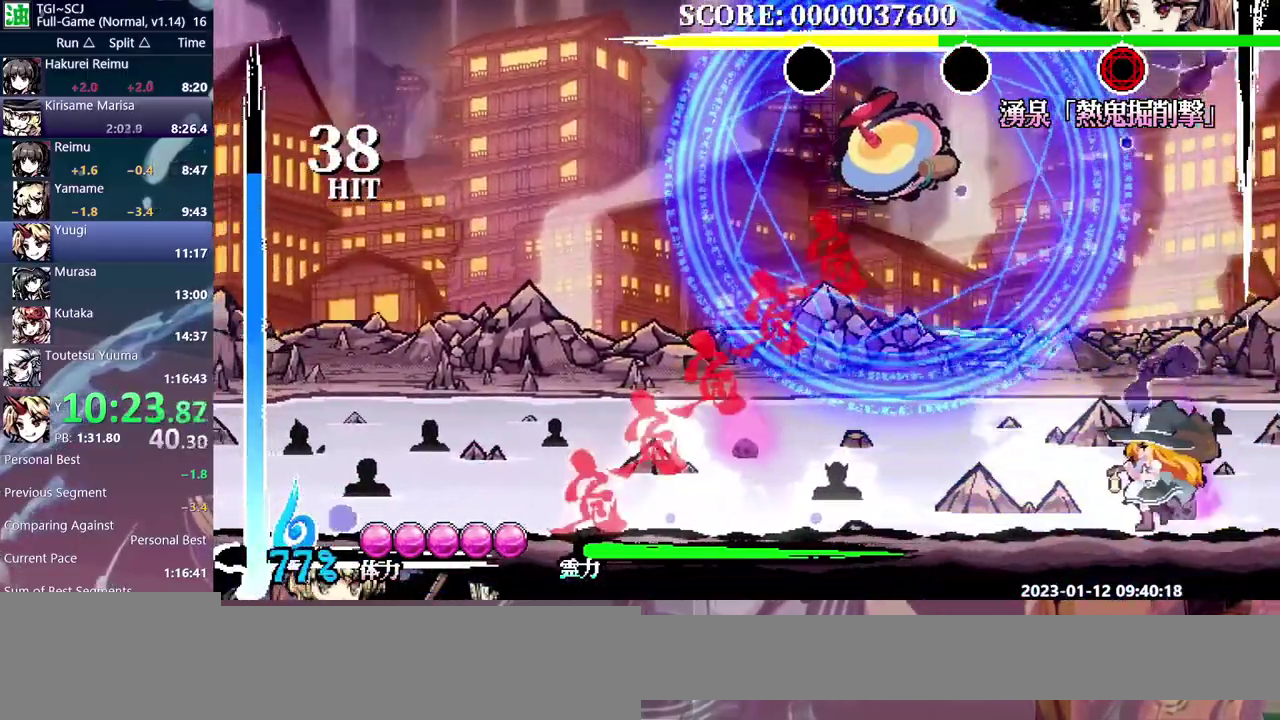
{"buttons": ["DPAD_LEFT"], "events": []}
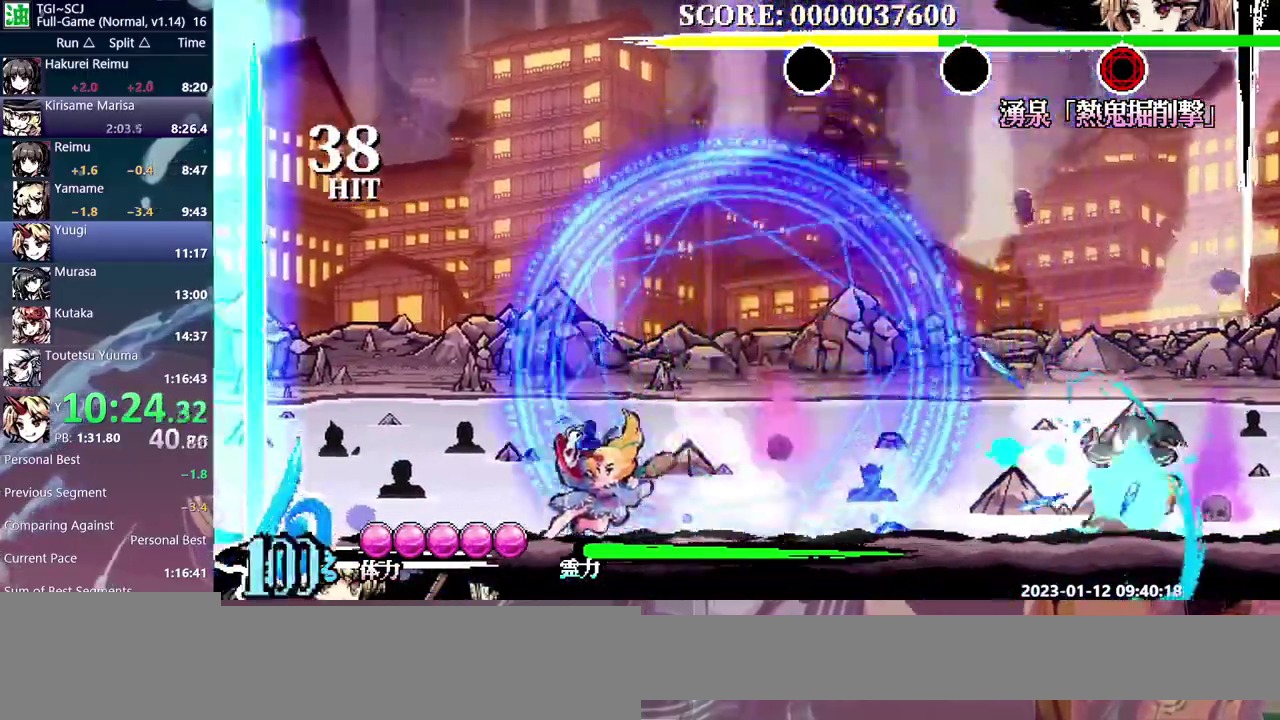
{"buttons": [], "events": [[267, "DPAD_LEFT", "up"]]}
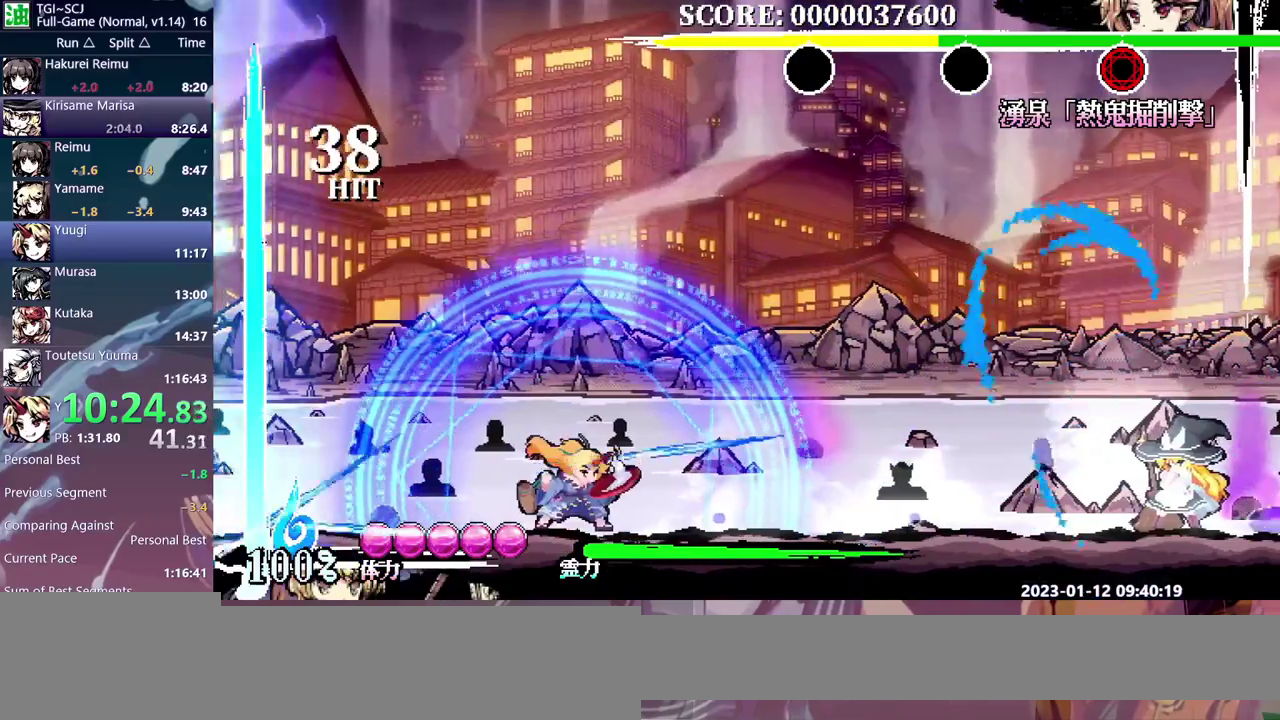
{"buttons": [], "events": []}
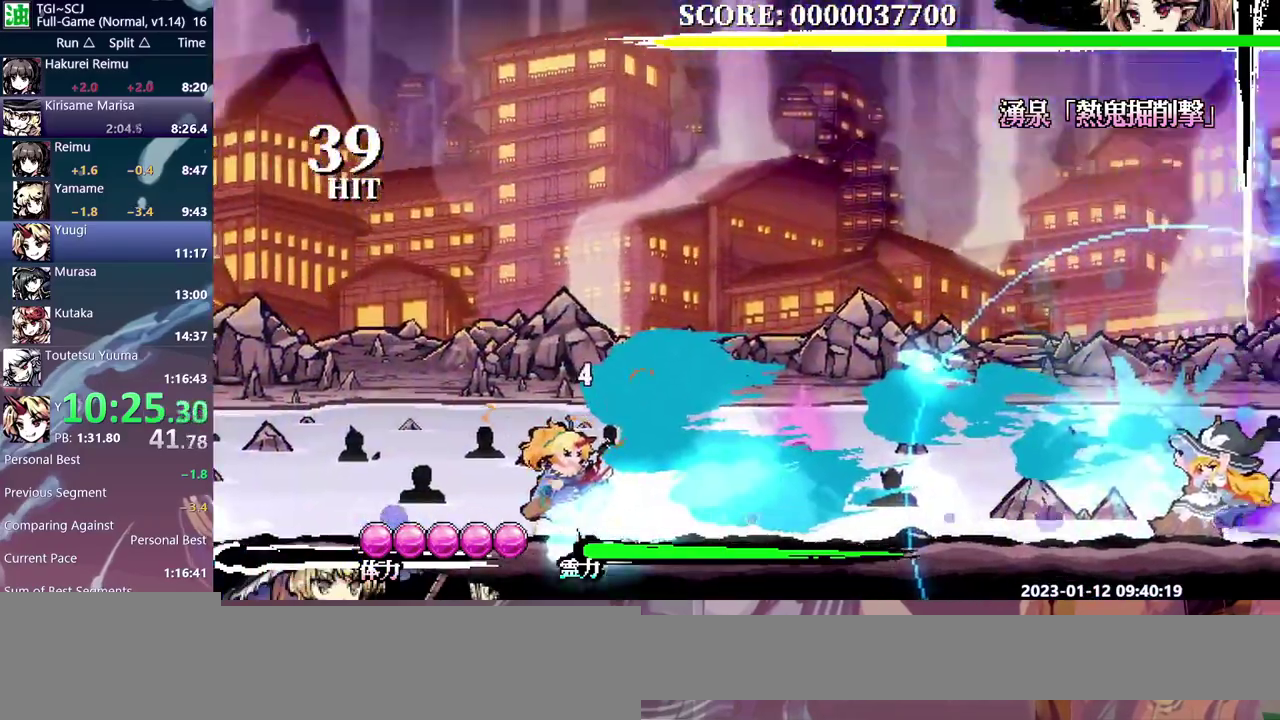
{"buttons": ["DPAD_LEFT"], "events": [[167, "DPAD_LEFT", "down"]]}
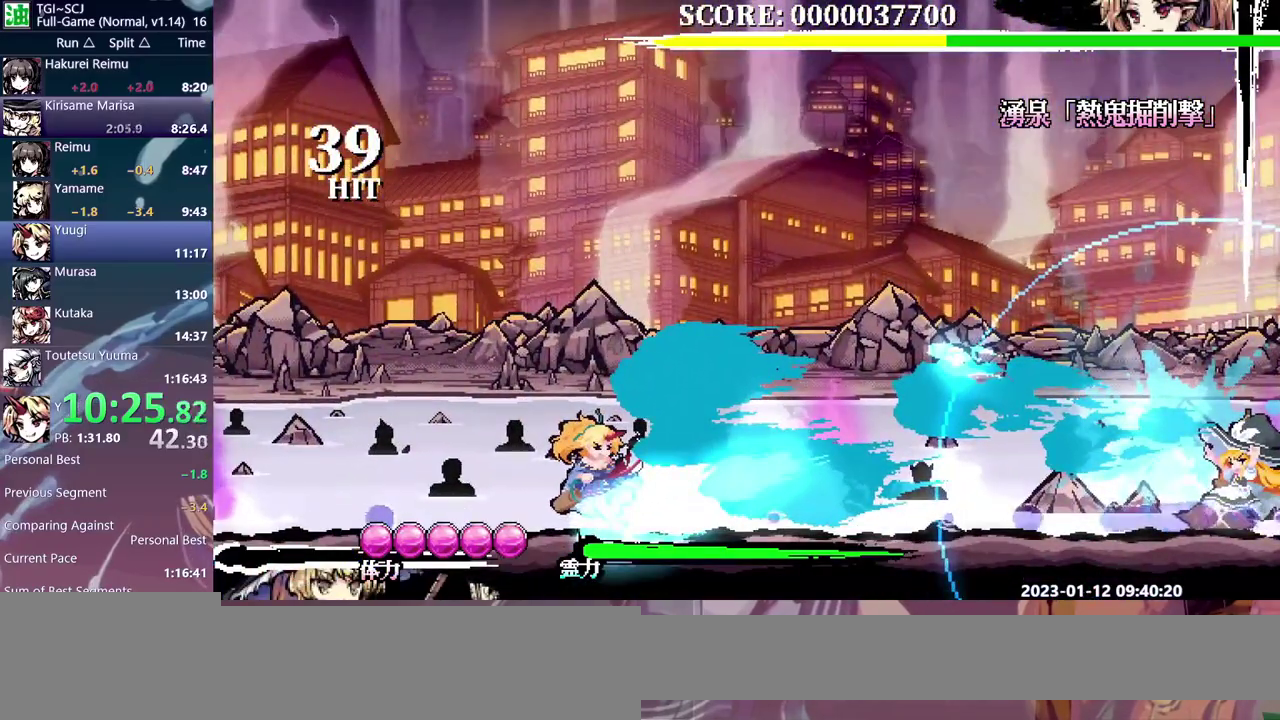
{"buttons": ["DPAD_LEFT"], "events": []}
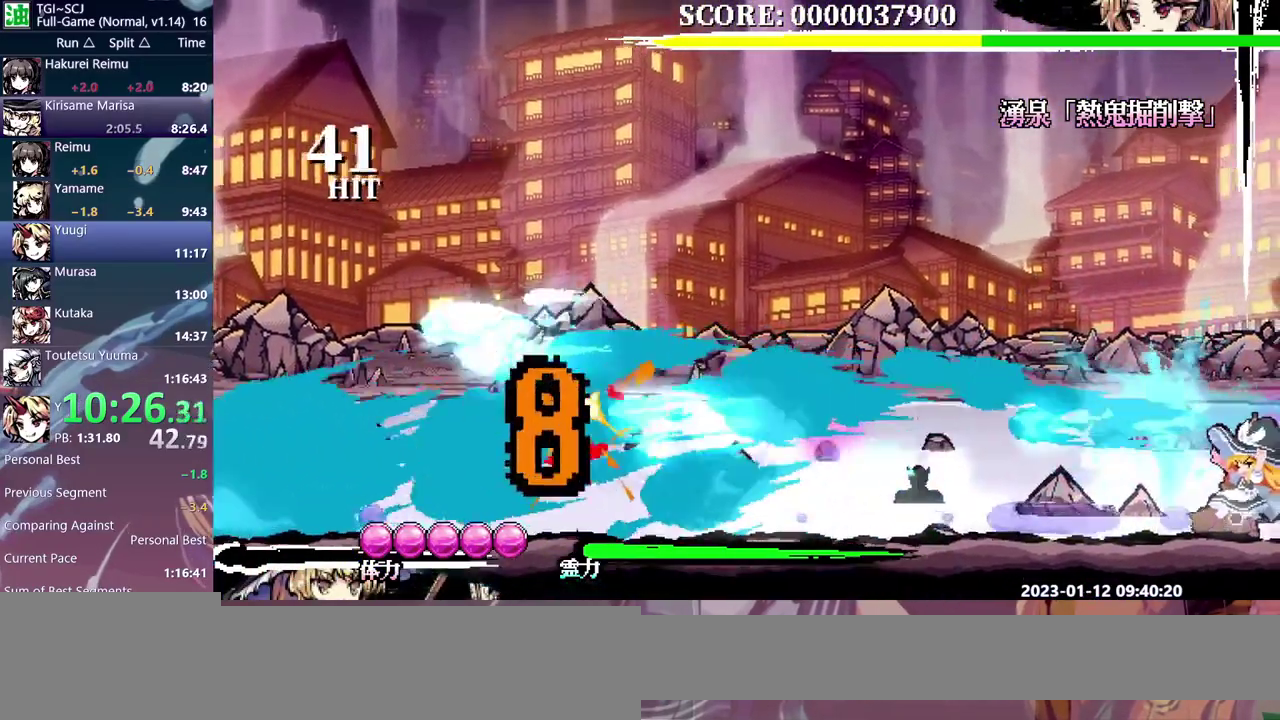
{"buttons": ["DPAD_LEFT"], "events": []}
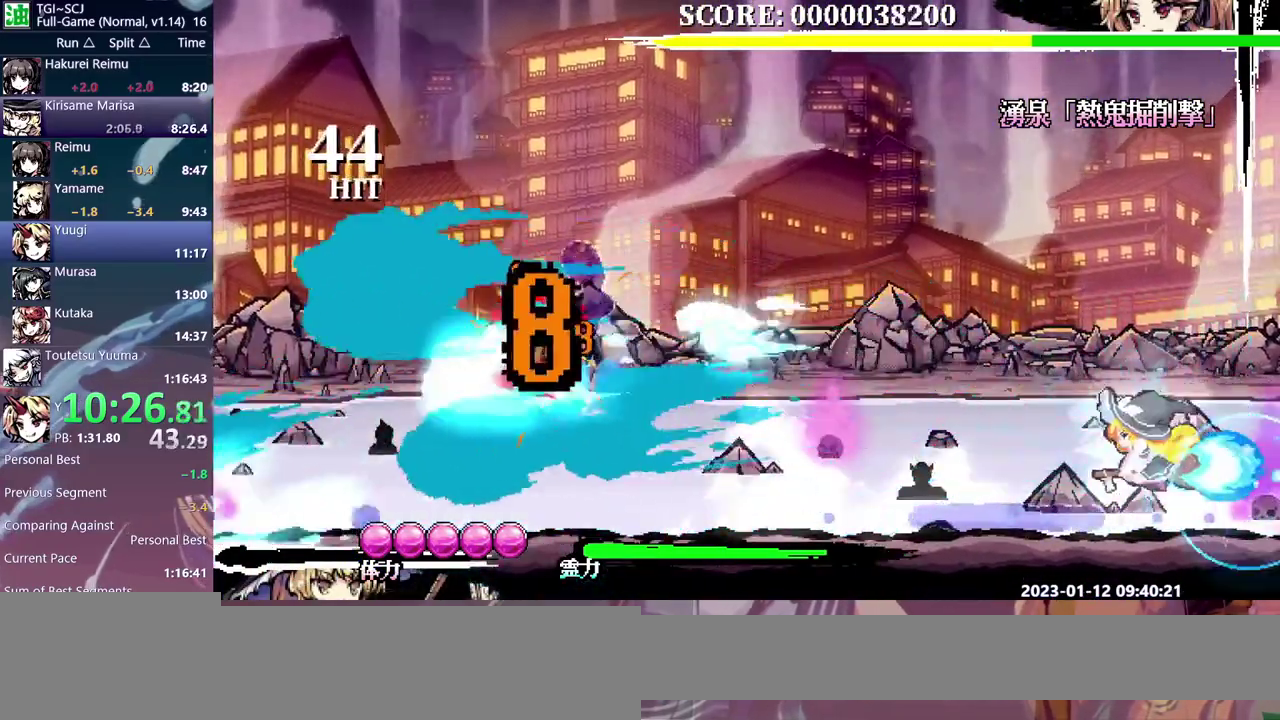
{"buttons": ["DPAD_LEFT"], "events": []}
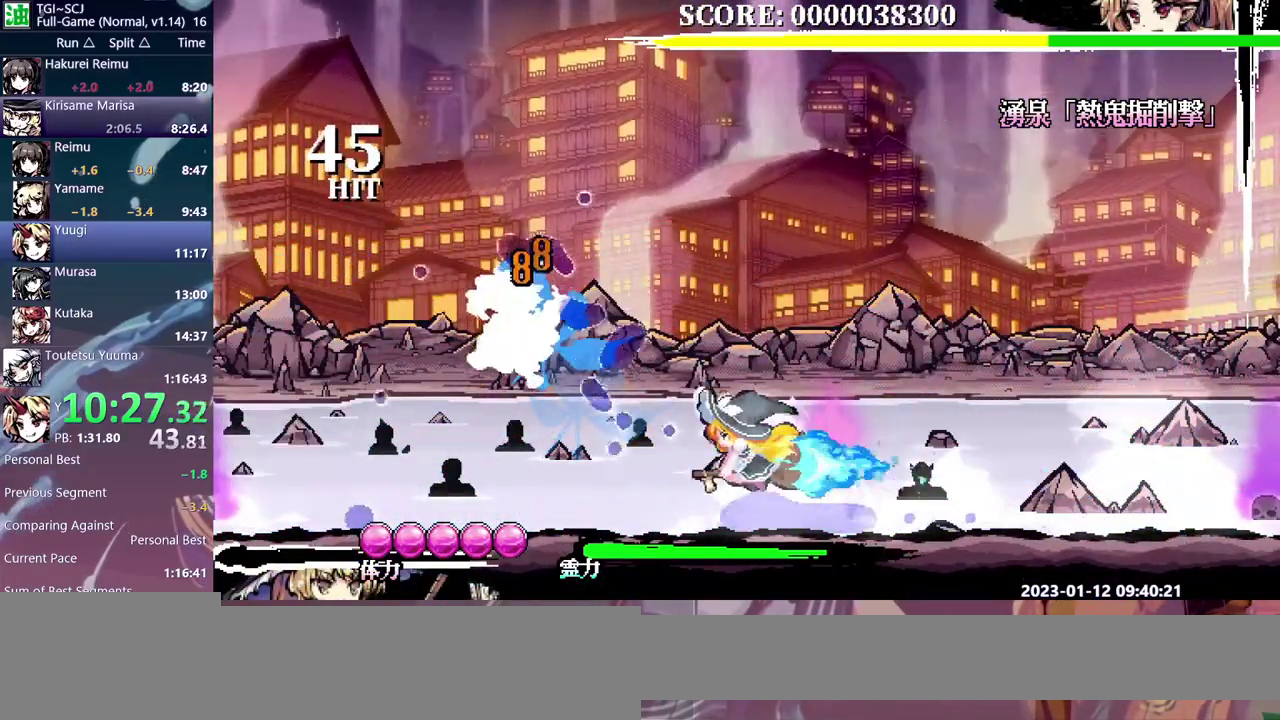
{"buttons": ["DPAD_UP"]}
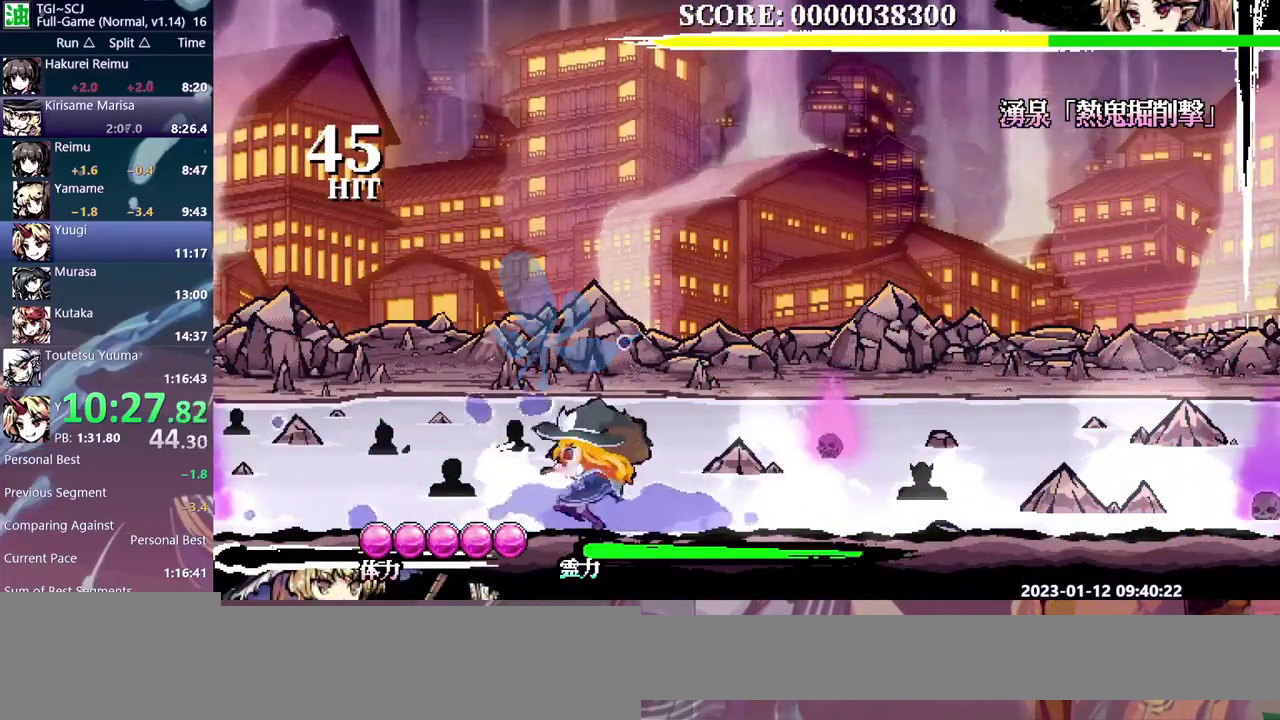
{"buttons": ["DPAD_UP"]}
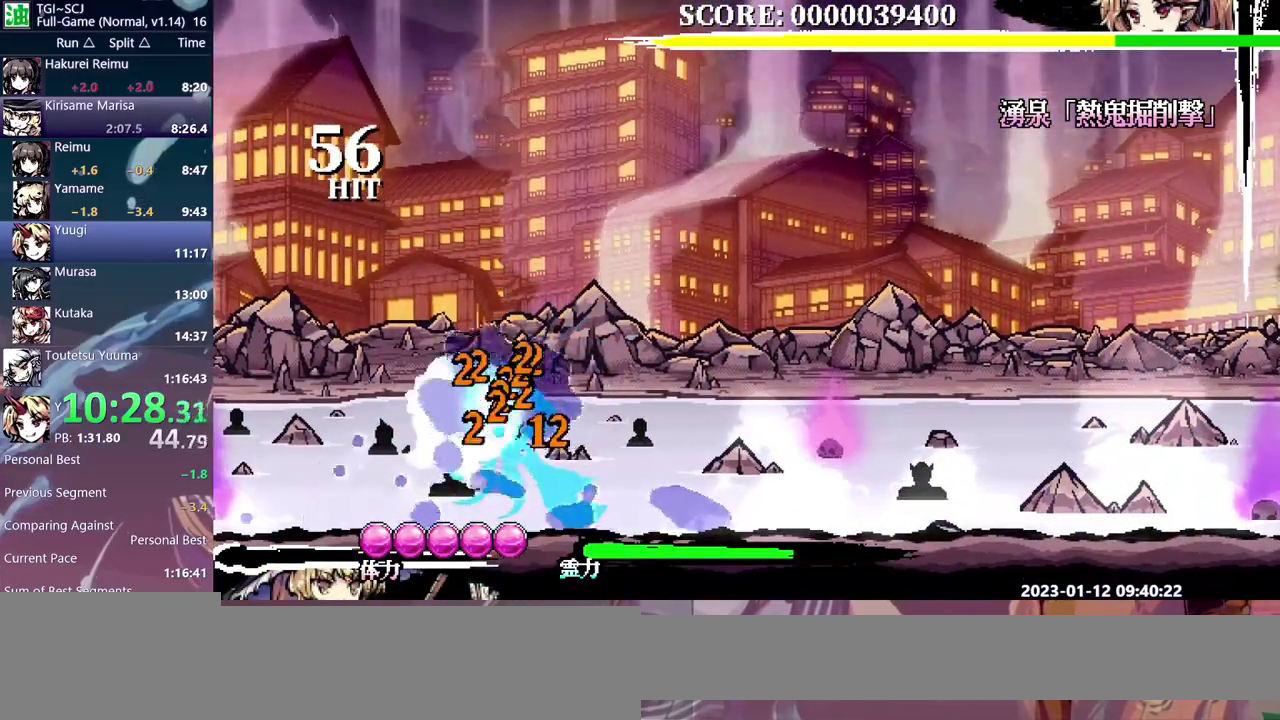
{"buttons": []}
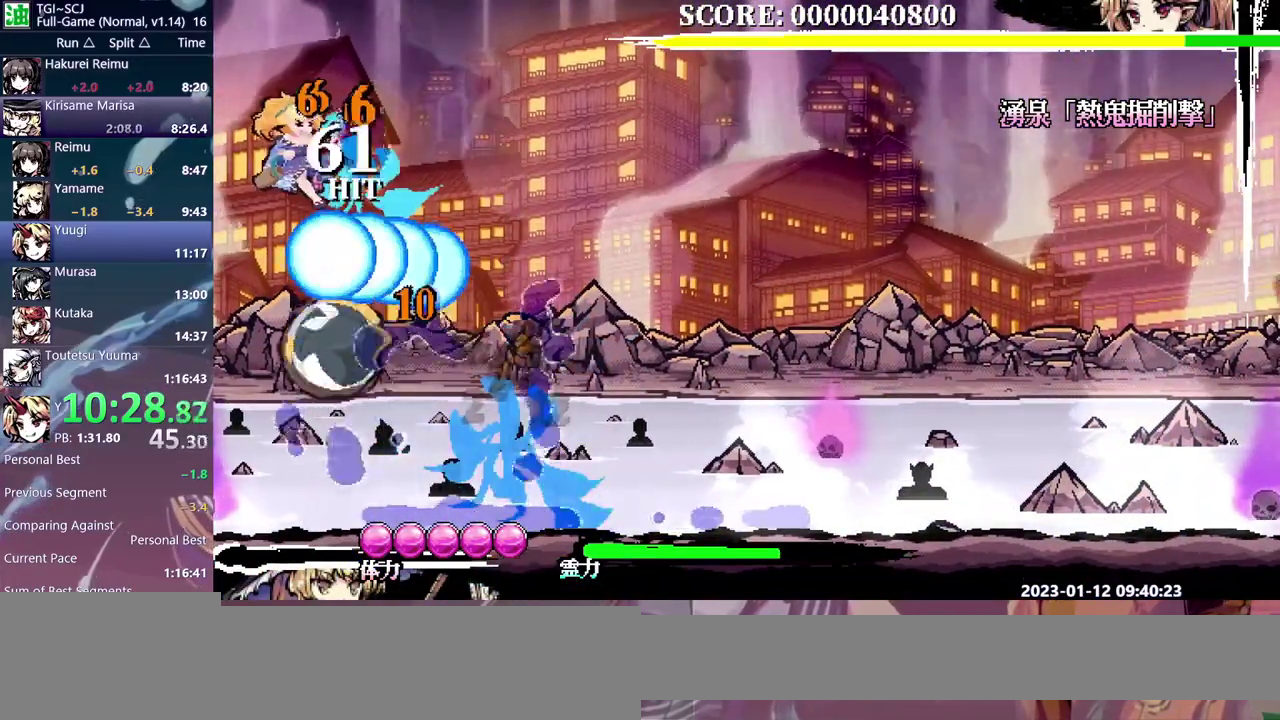
{"buttons": [], "events": []}
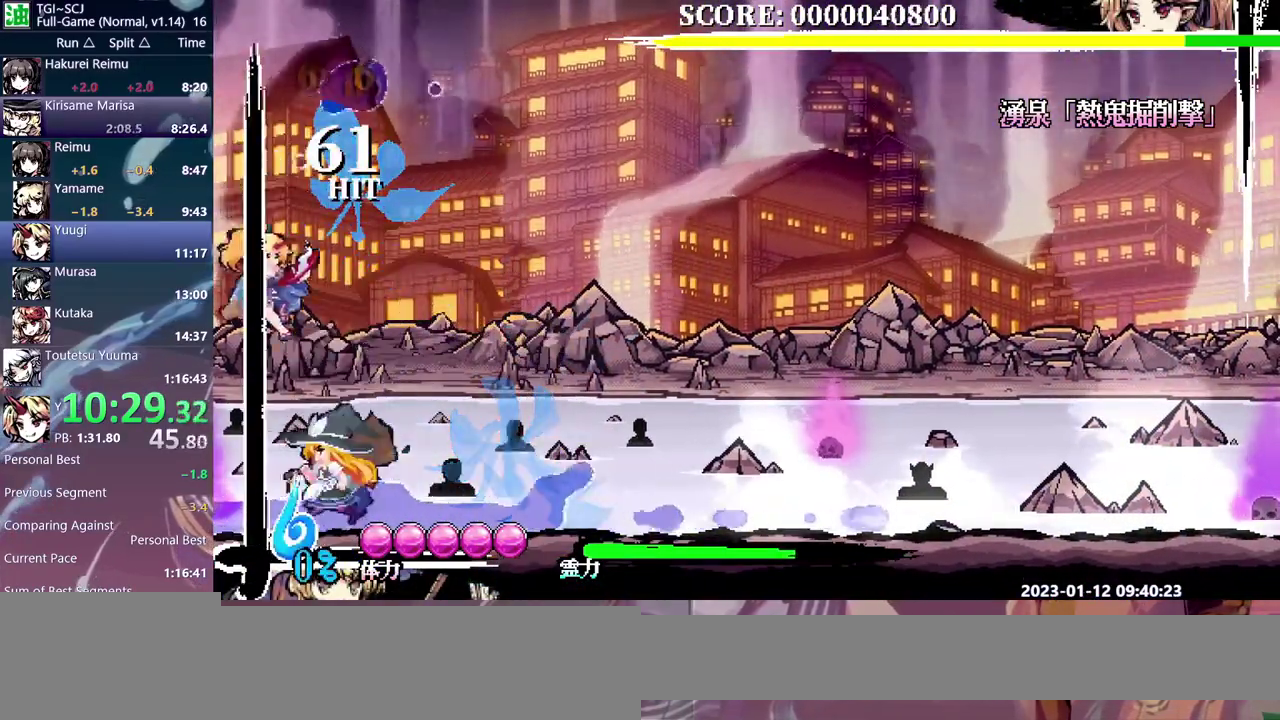
{"buttons": ["DPAD_UP"]}
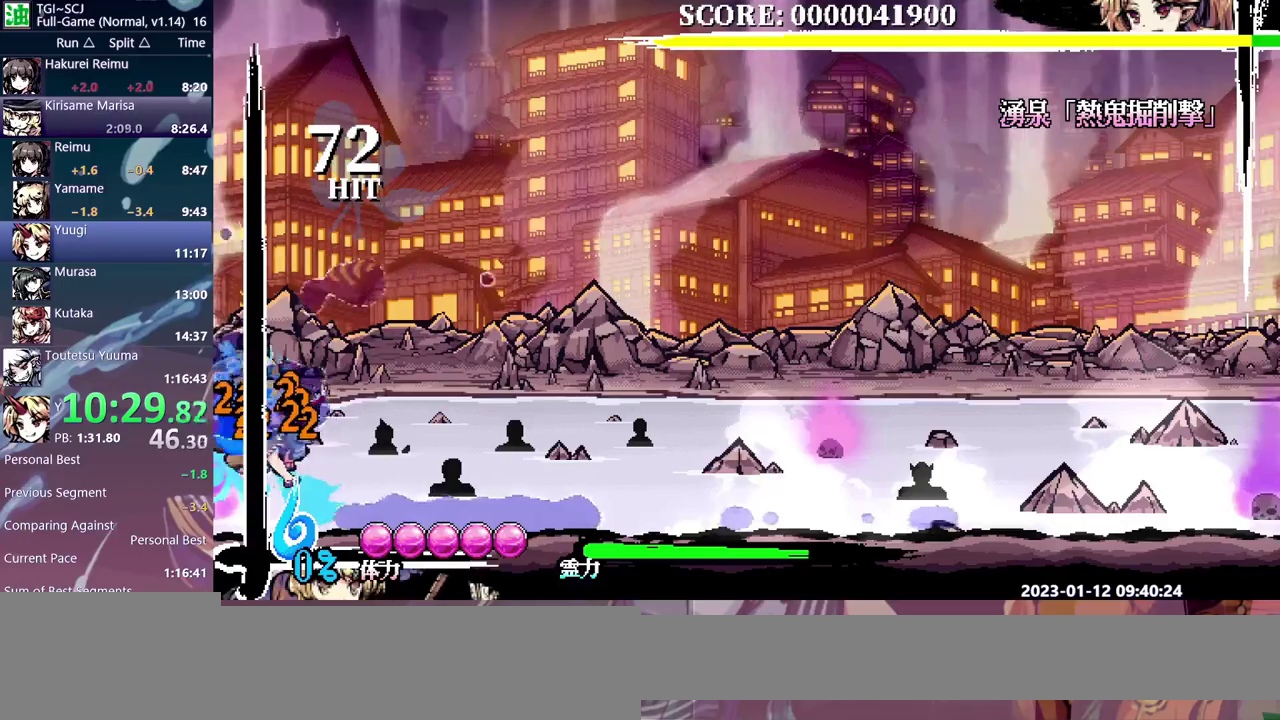
{"buttons": []}
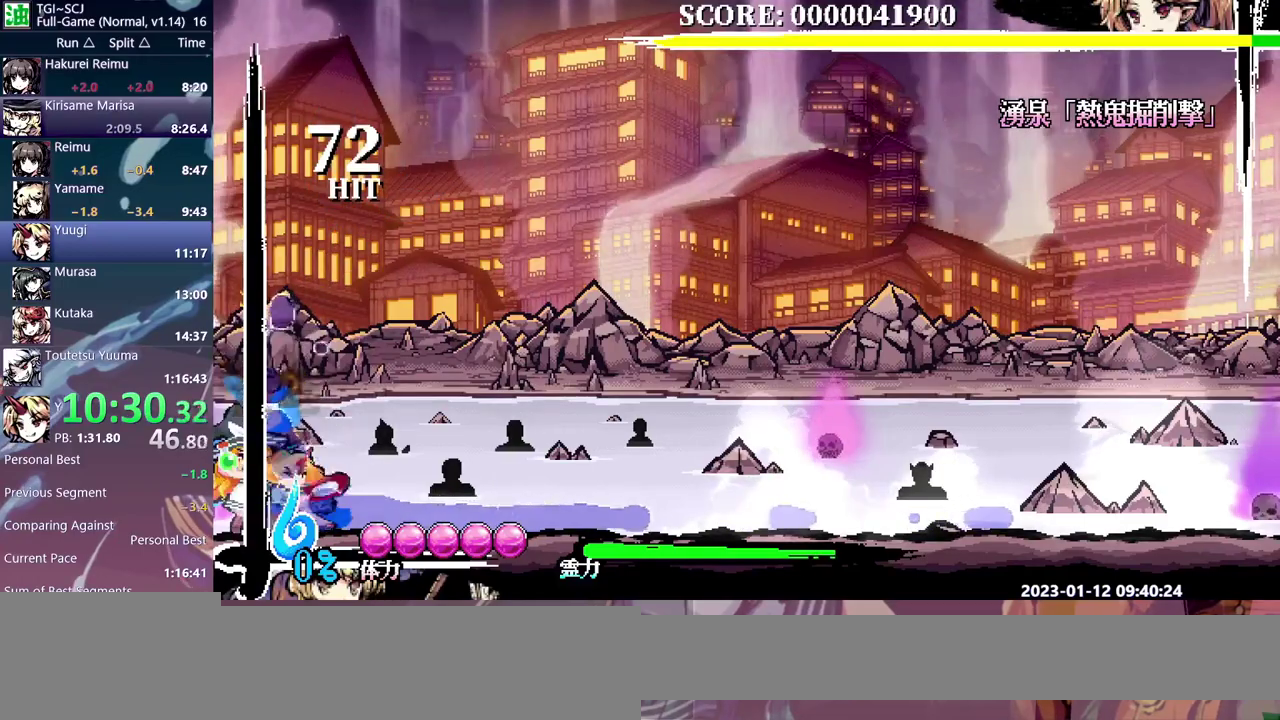
{"buttons": []}
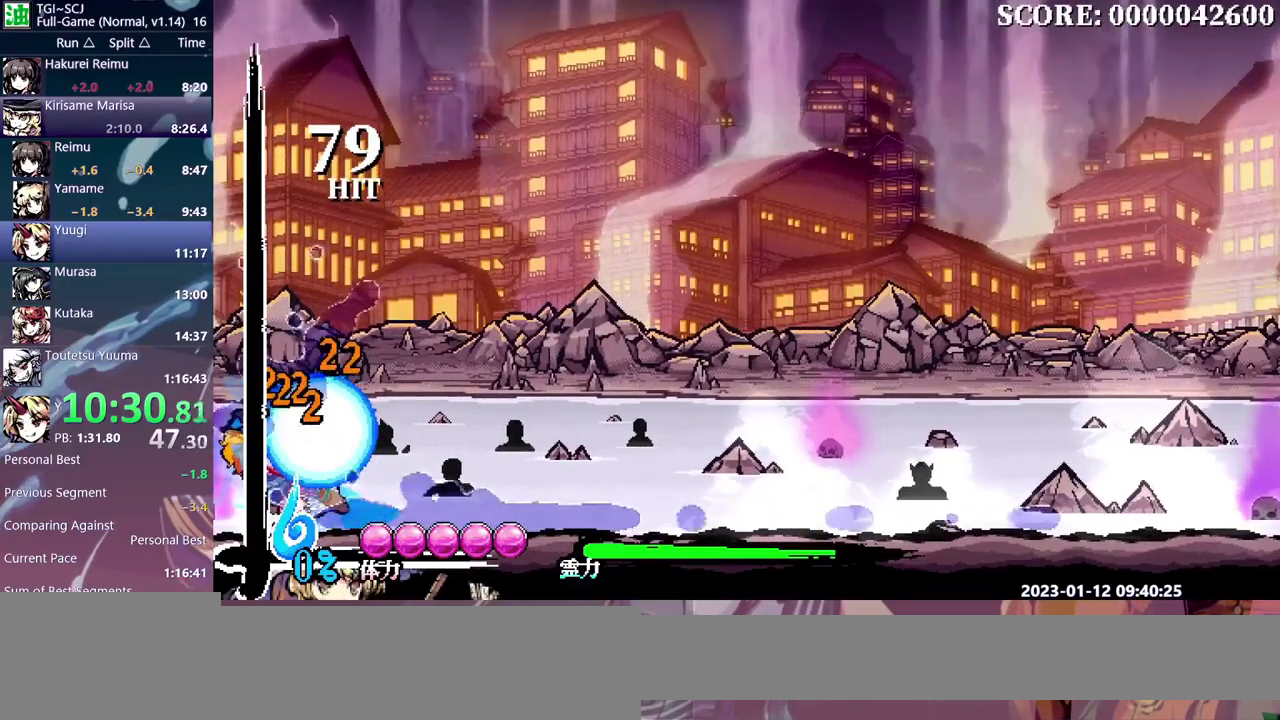
{"buttons": []}
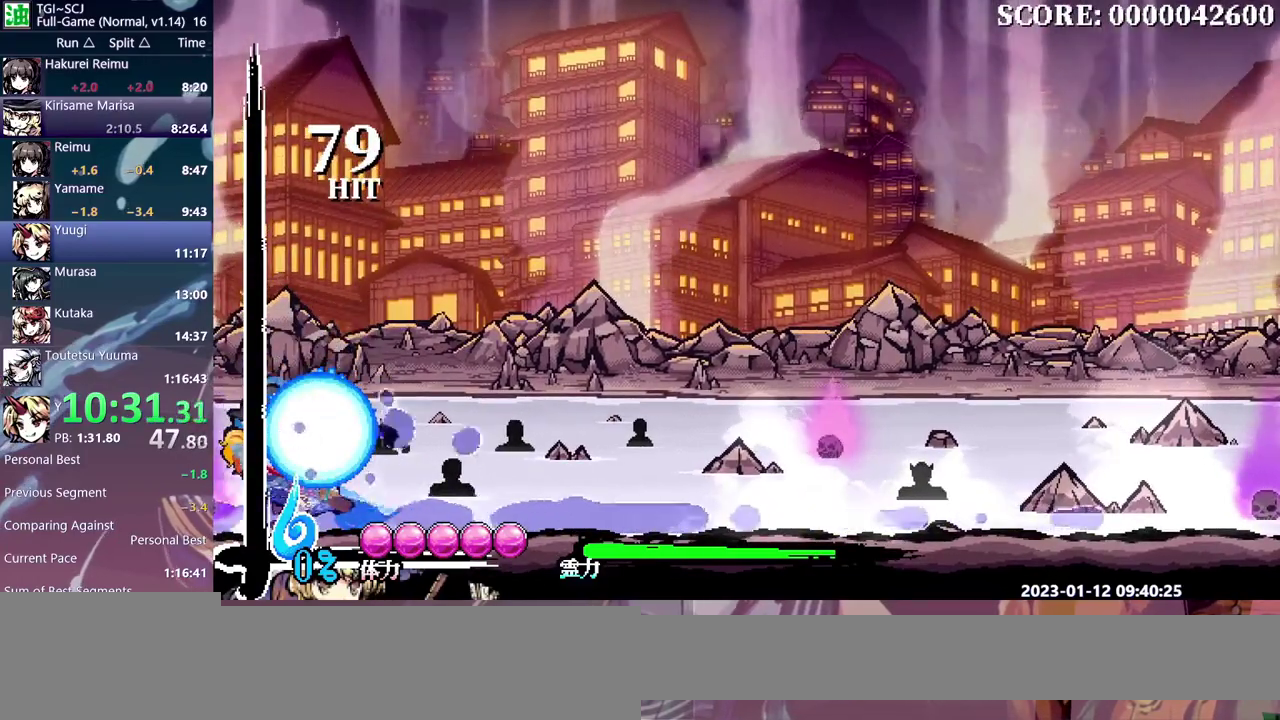
{"buttons": [], "events": []}